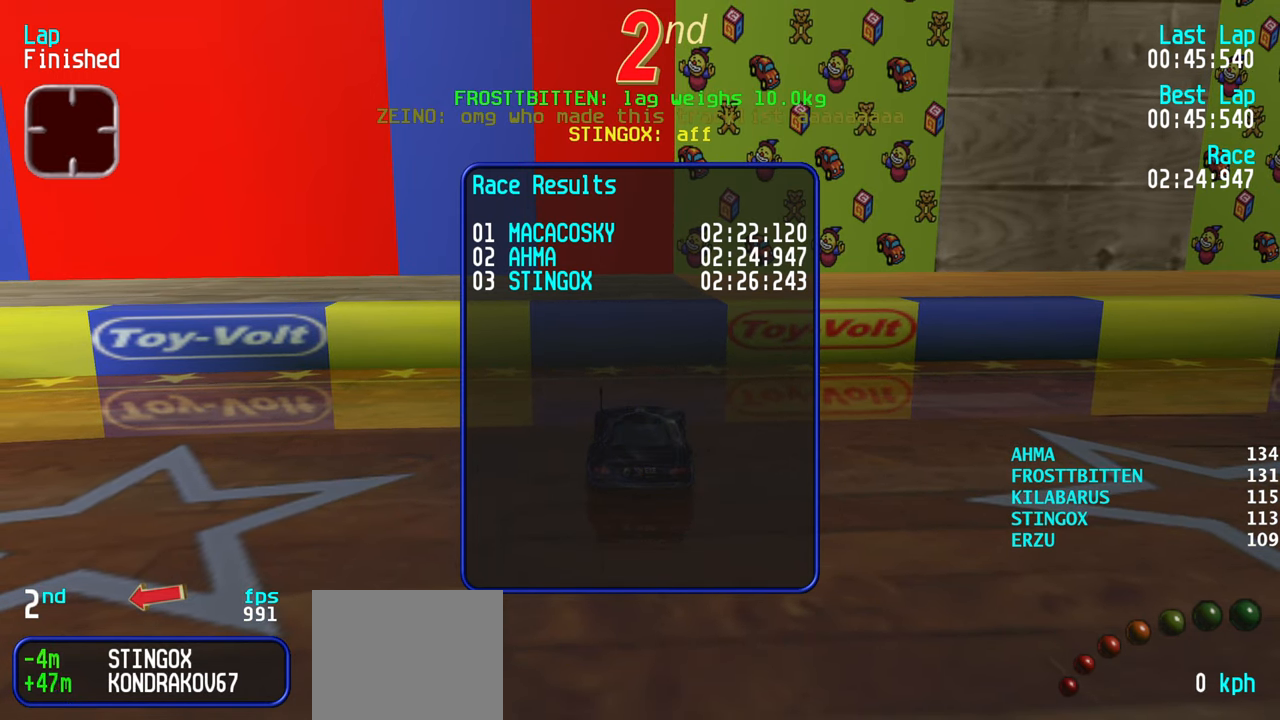
Gameplay with keyboard; each line is a JSON object with the keys held at the frame after it. "events" lists presses ("down") and releases ("up") of "down", "left", "right" and "up" between this image and that frame as [ms after this image, input, new state], when the widget could be followed in between. No other keys are recorded. Mouse input is not recorded.
{"keys": [], "events": []}
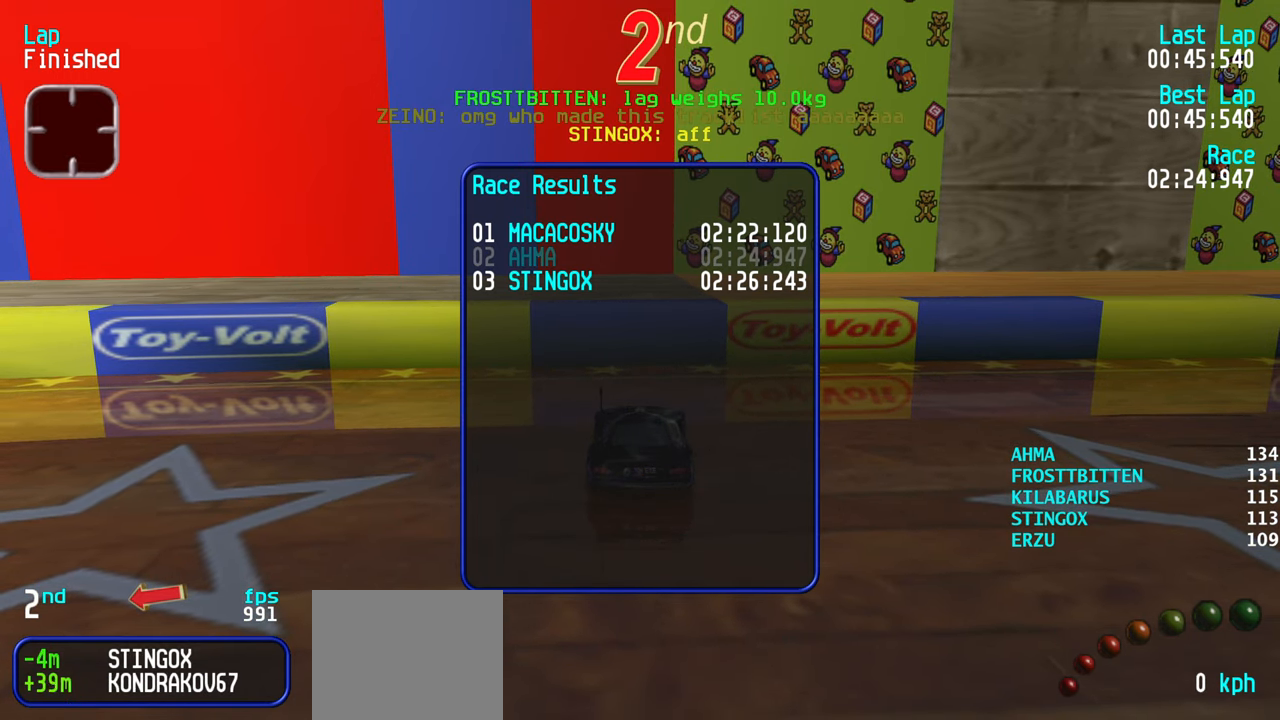
{"keys": [], "events": []}
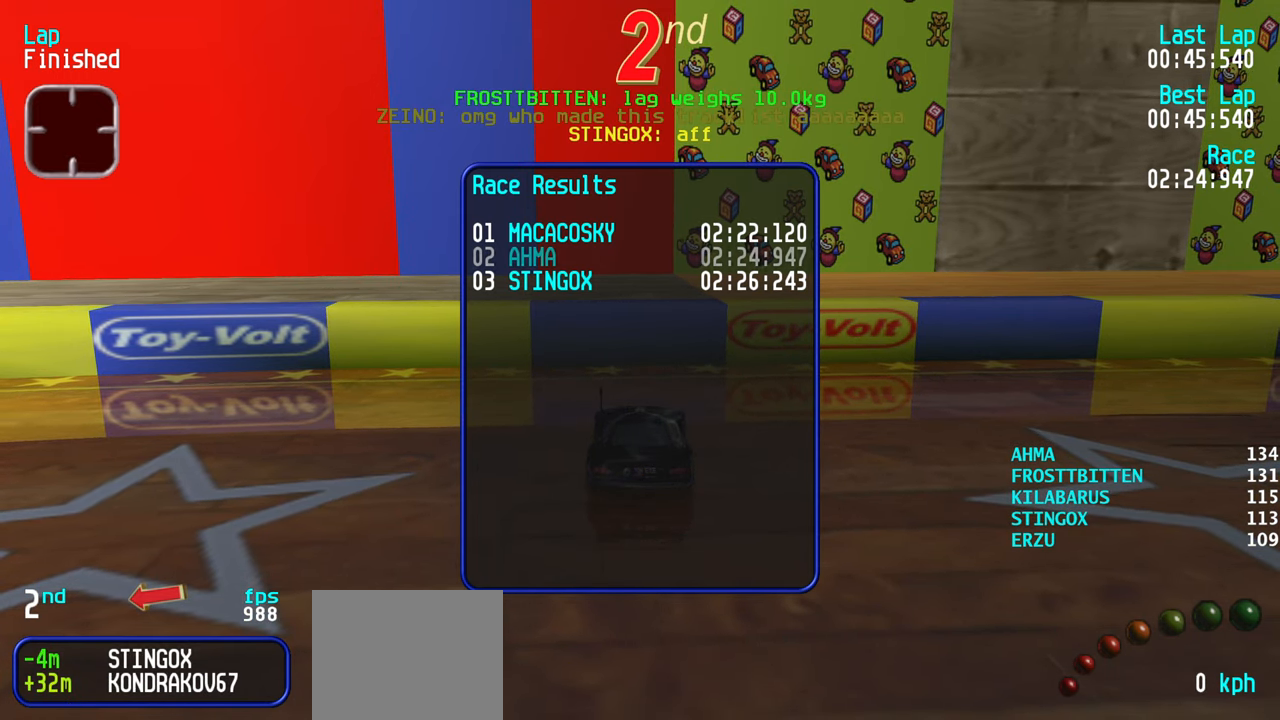
{"keys": [], "events": []}
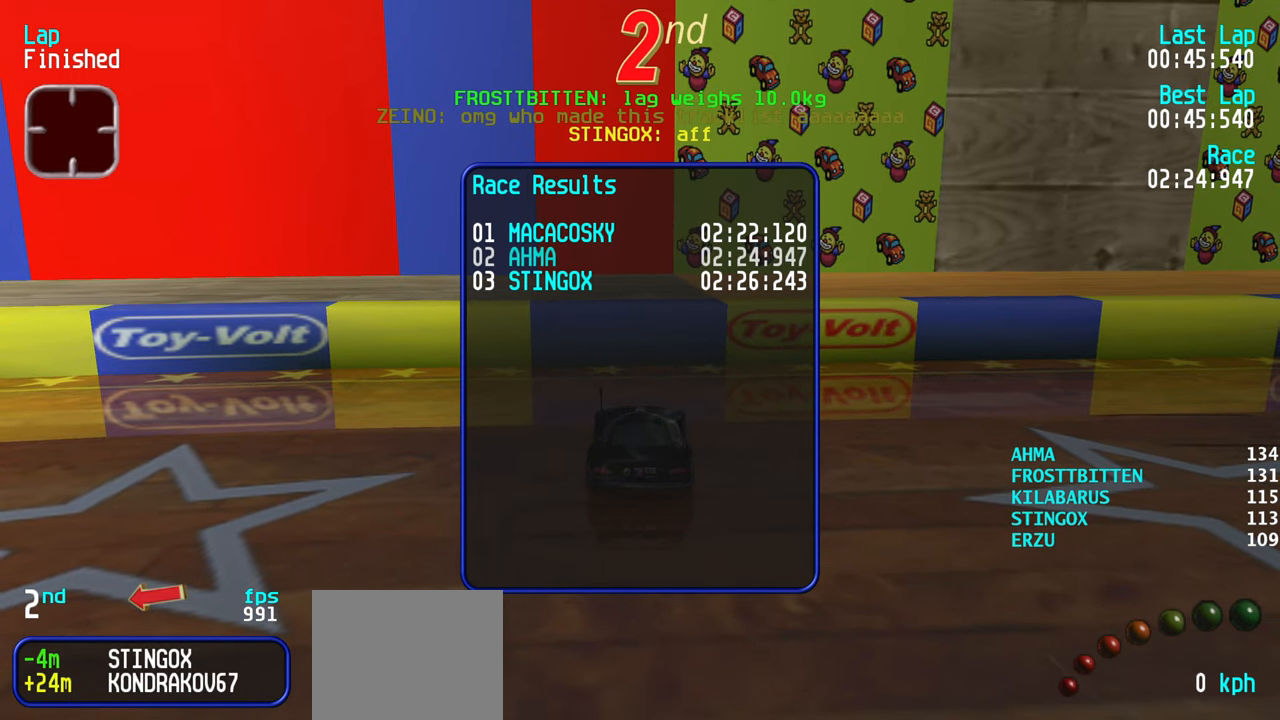
{"keys": [], "events": []}
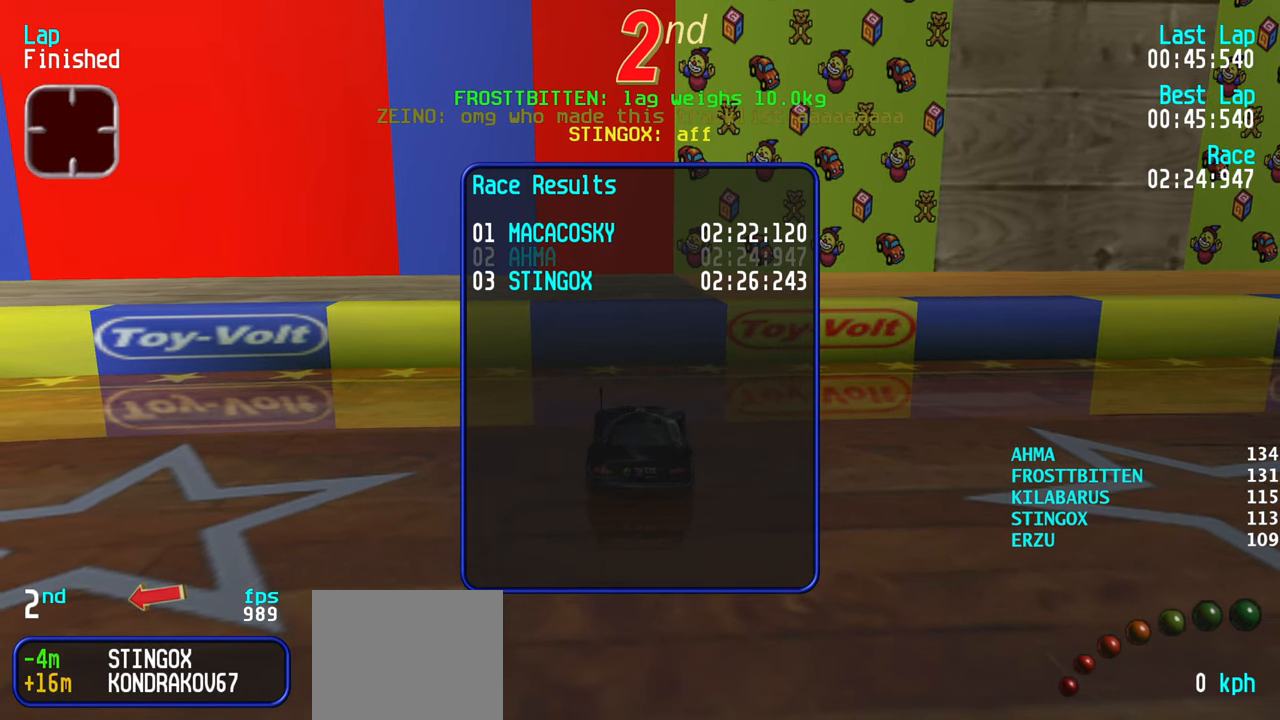
{"keys": [], "events": []}
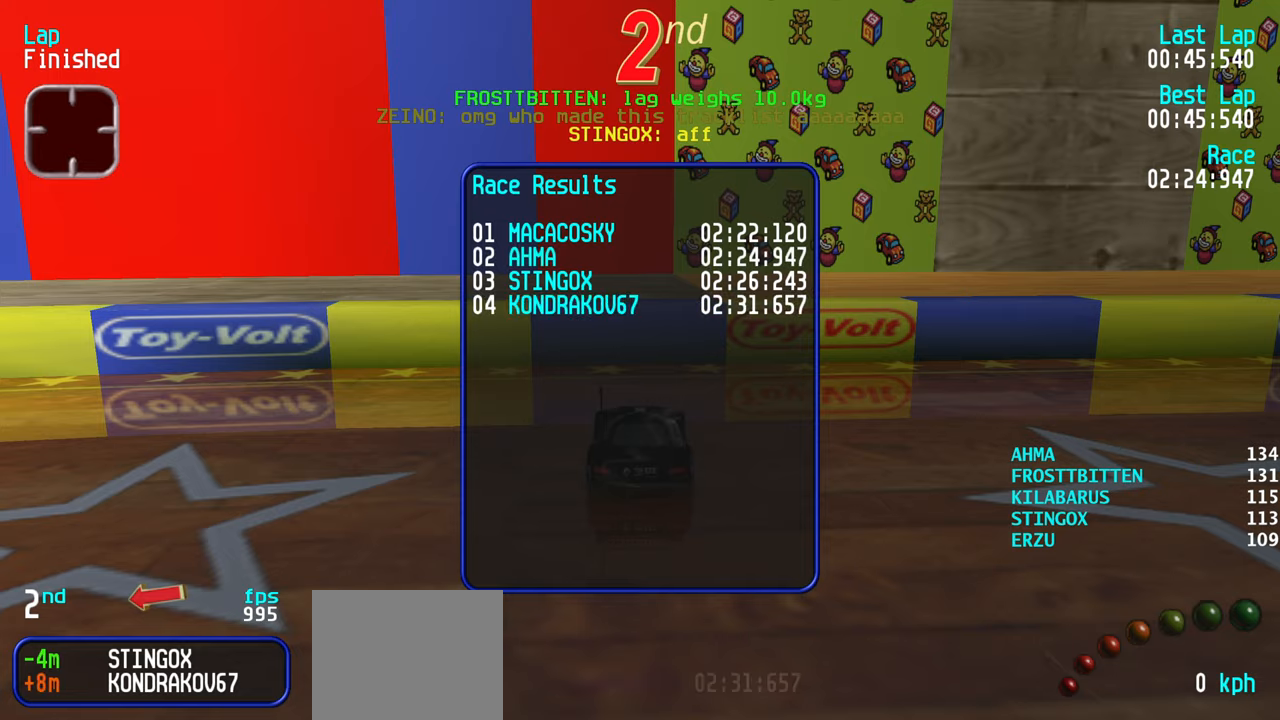
{"keys": [], "events": []}
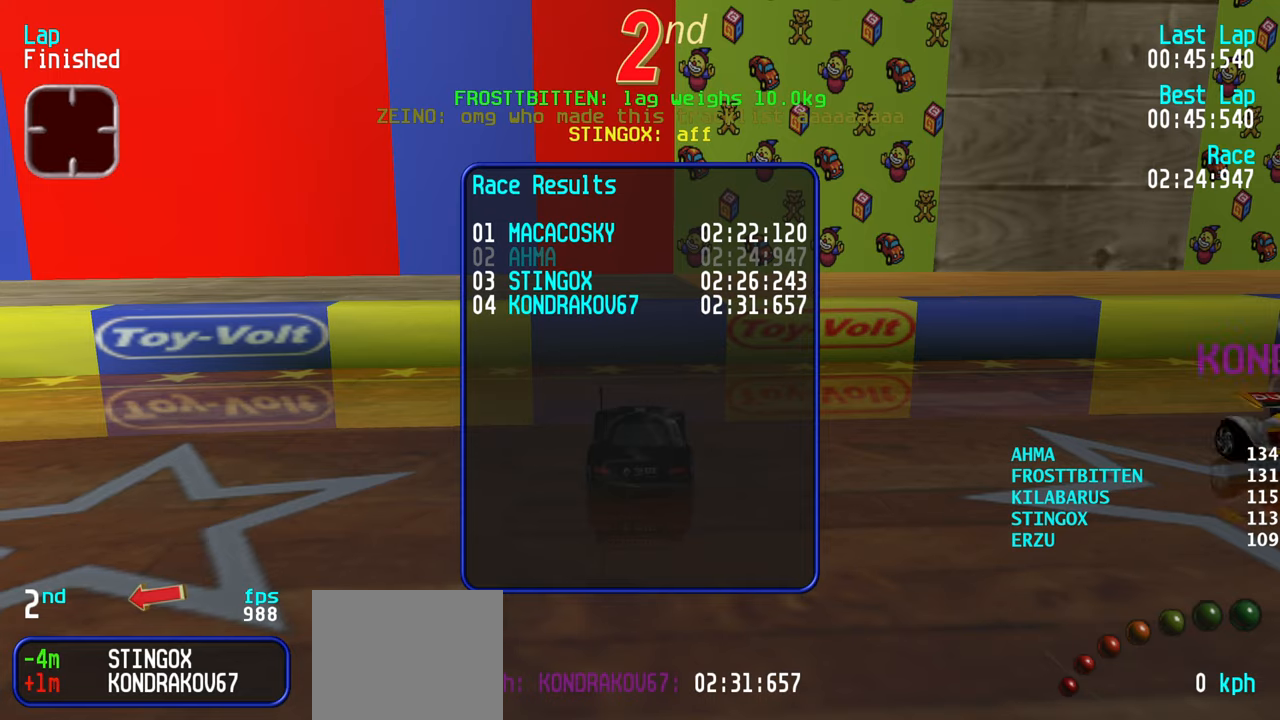
{"keys": [], "events": []}
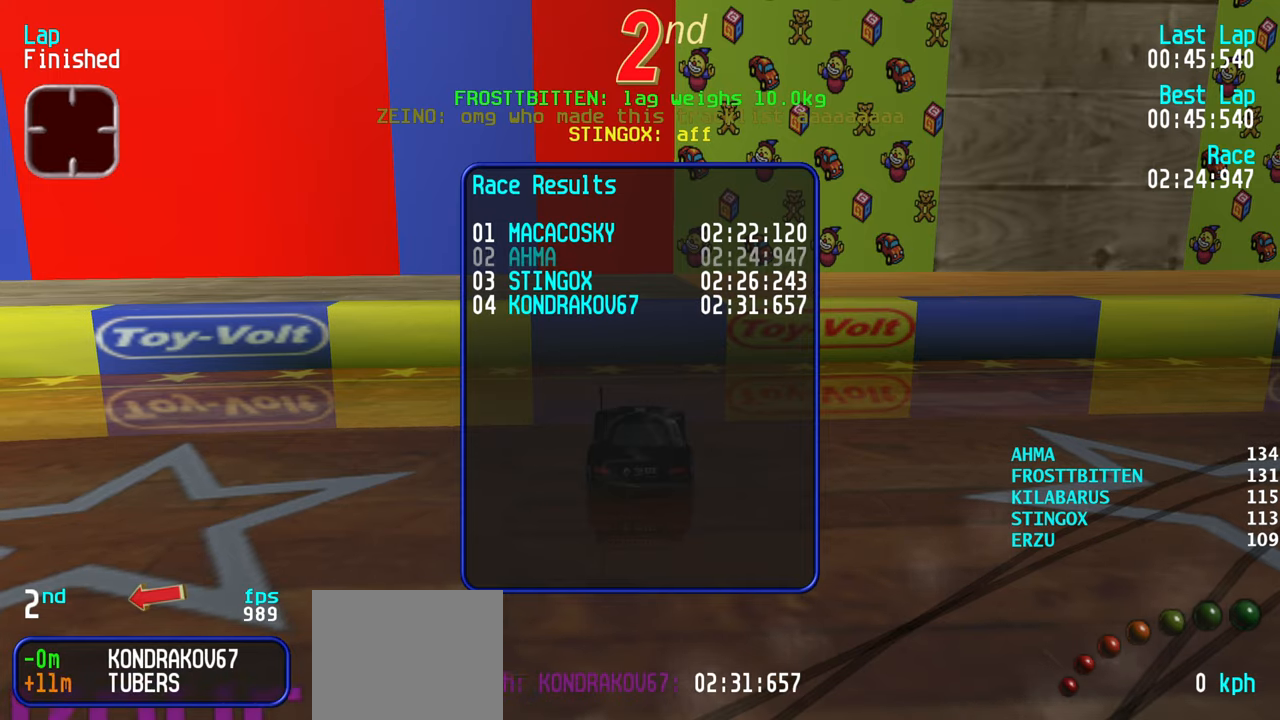
{"keys": [], "events": []}
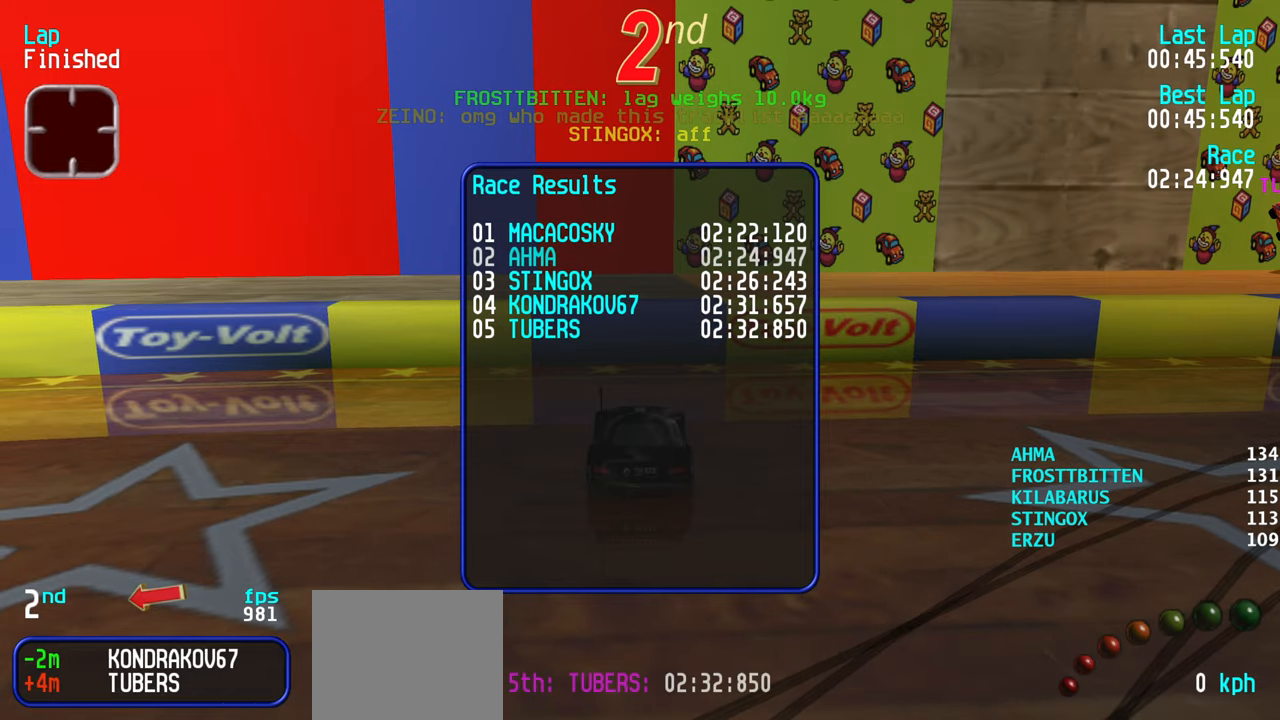
{"keys": [], "events": []}
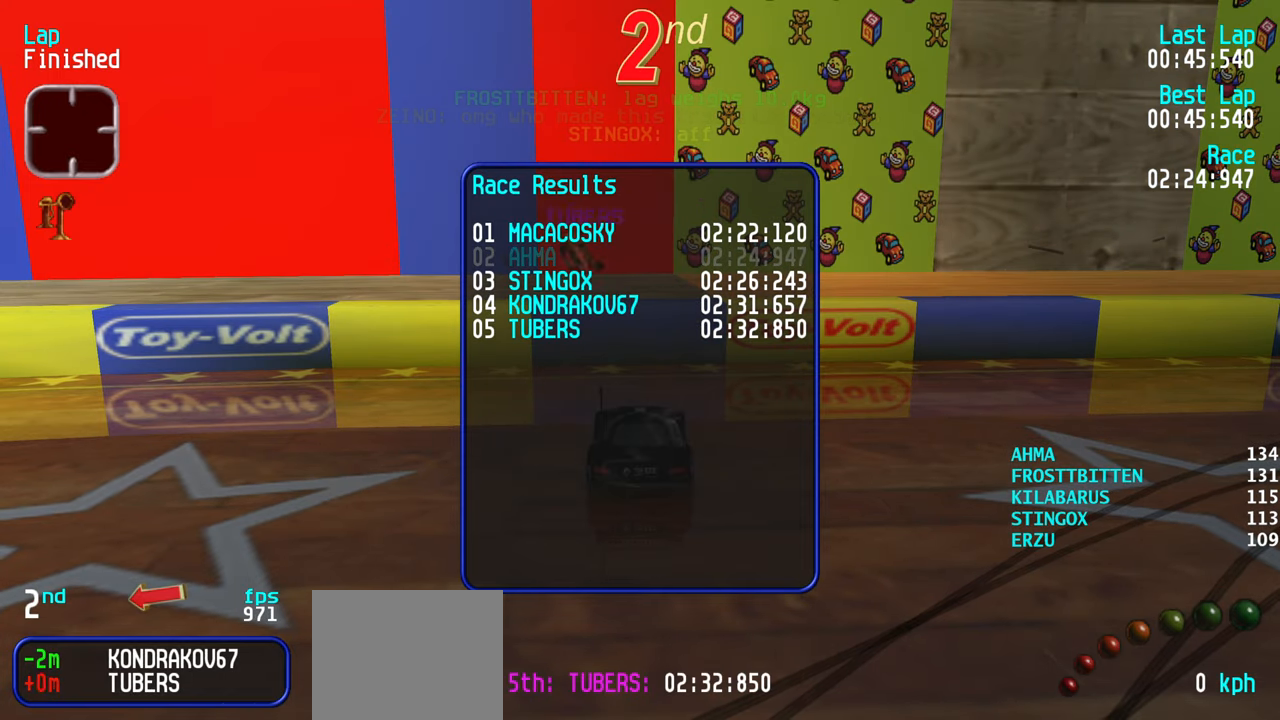
{"keys": [], "events": [[350, "up", "down"], [400, "up", "up"]]}
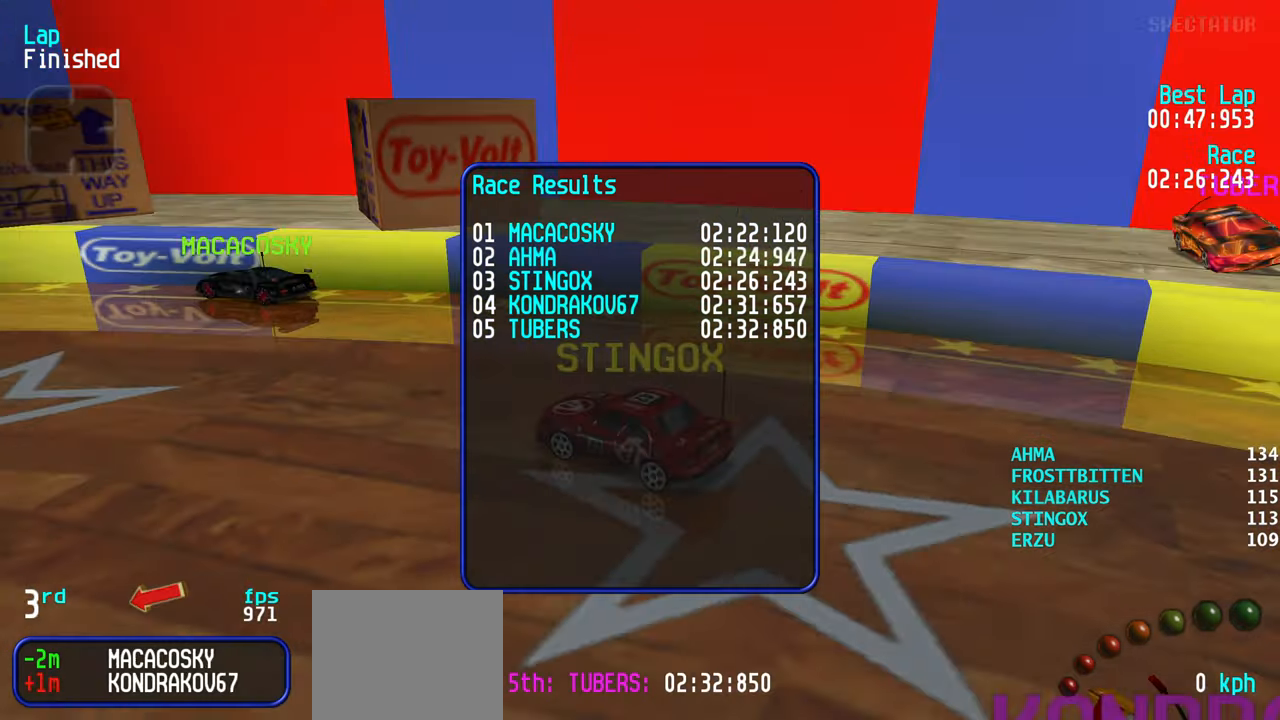
{"keys": [], "events": [[100, "up", "down"], [150, "up", "up"], [233, "up", "down"], [283, "up", "up"], [367, "up", "down"], [467, "up", "up"]]}
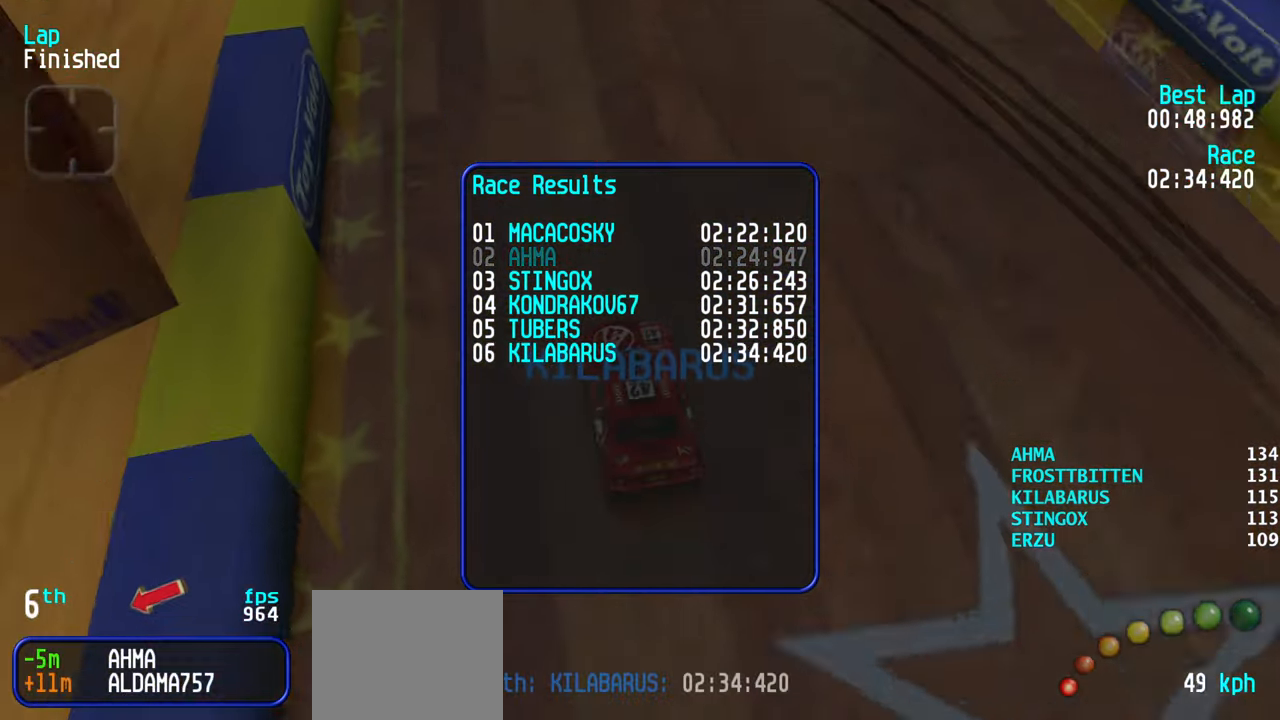
{"keys": [], "events": [[200, "up", "down"], [300, "up", "up"]]}
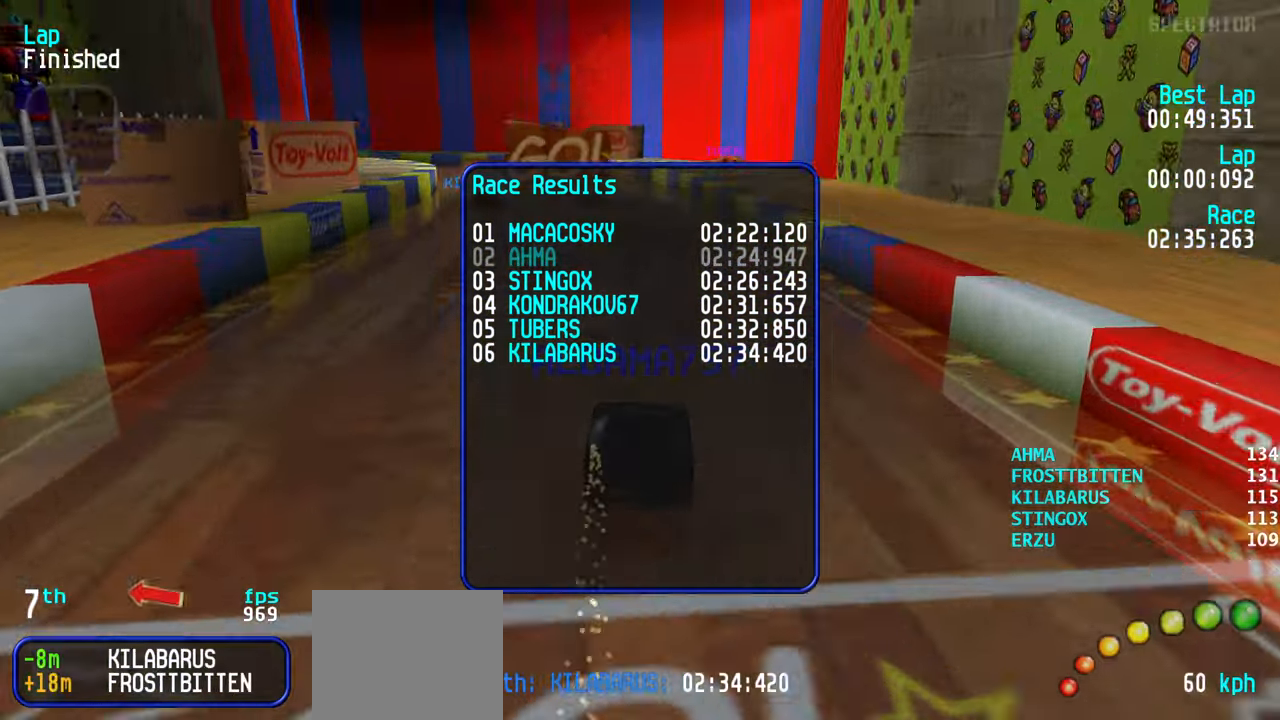
{"keys": [], "events": [[17, "up", "down"], [117, "up", "up"], [400, "up", "down"], [450, "up", "up"]]}
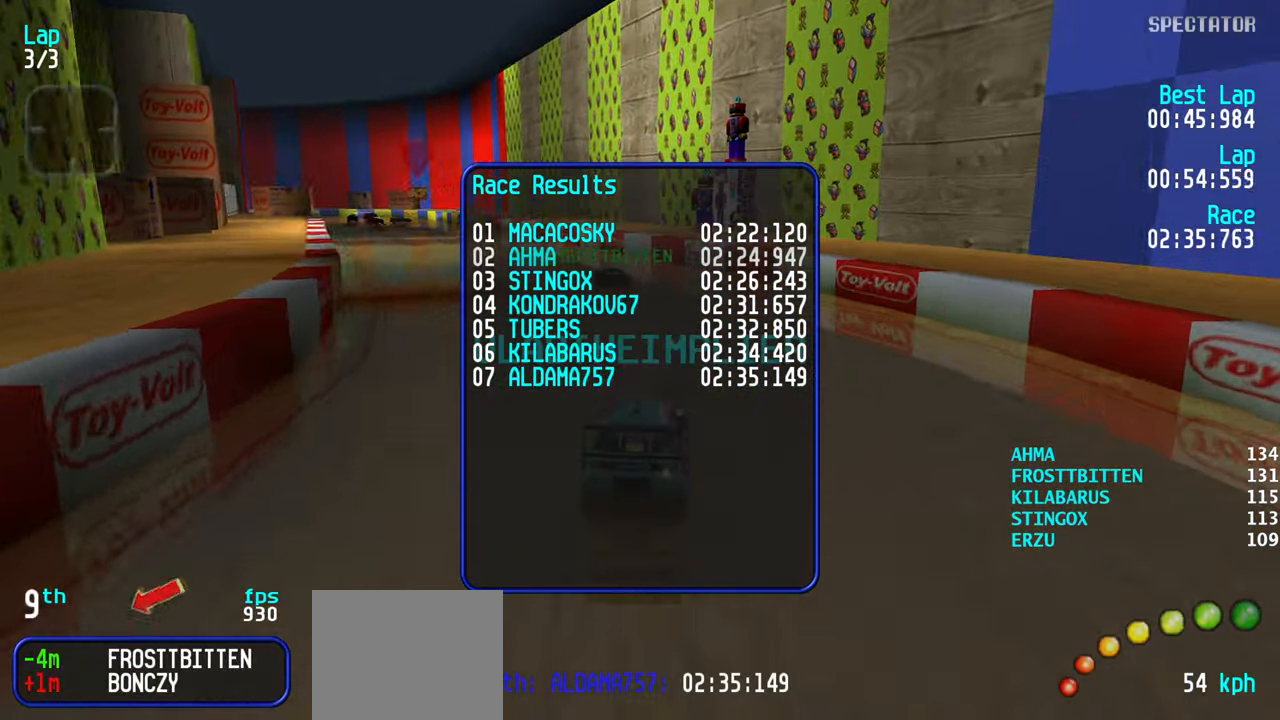
{"keys": [], "events": [[200, "down", "down"], [283, "down", "up"]]}
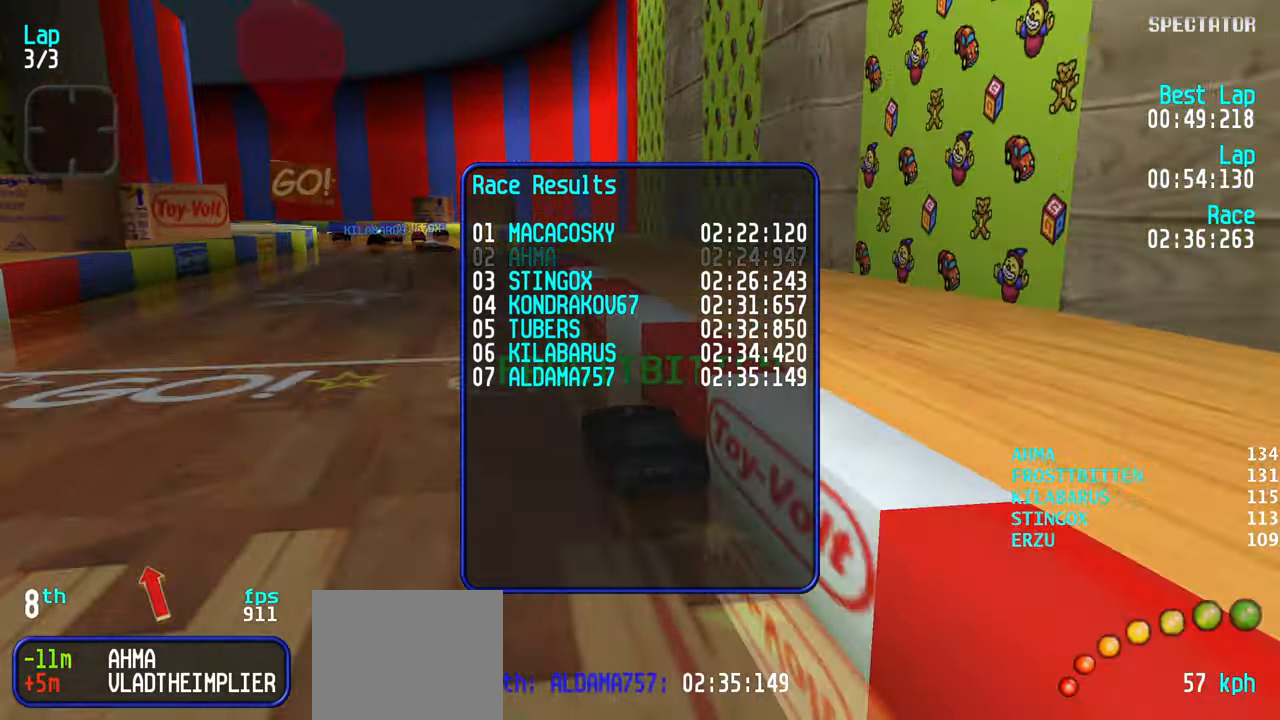
{"keys": [], "events": [[250, "up", "down"], [300, "up", "up"]]}
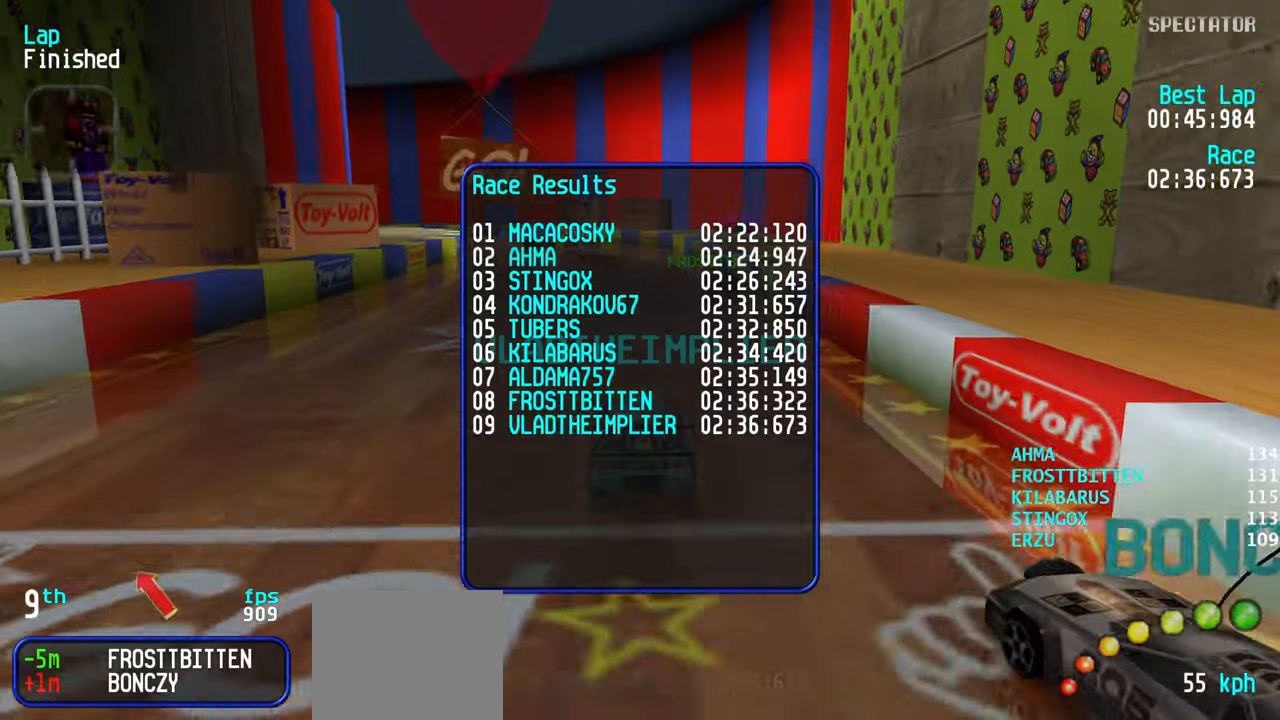
{"keys": [], "events": [[84, "up", "down"], [117, "up", "up"]]}
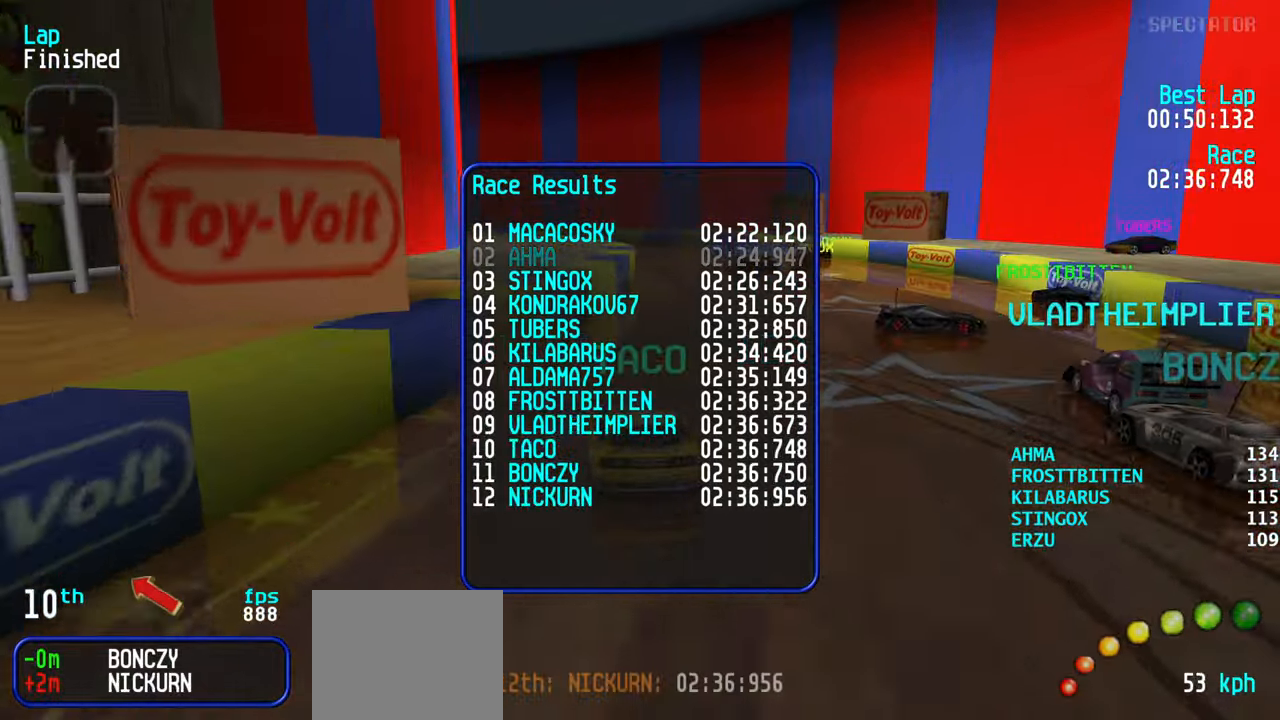
{"keys": [], "events": [[50, "up", "down"], [100, "up", "up"]]}
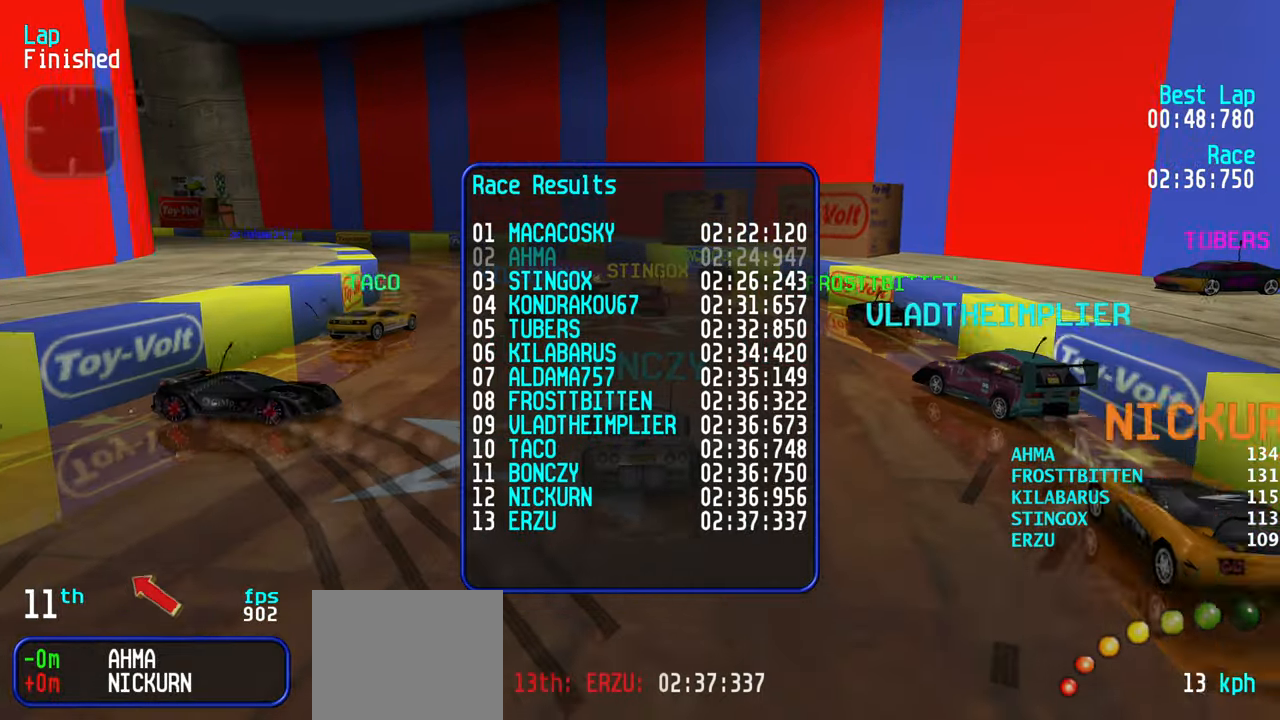
{"keys": [], "events": []}
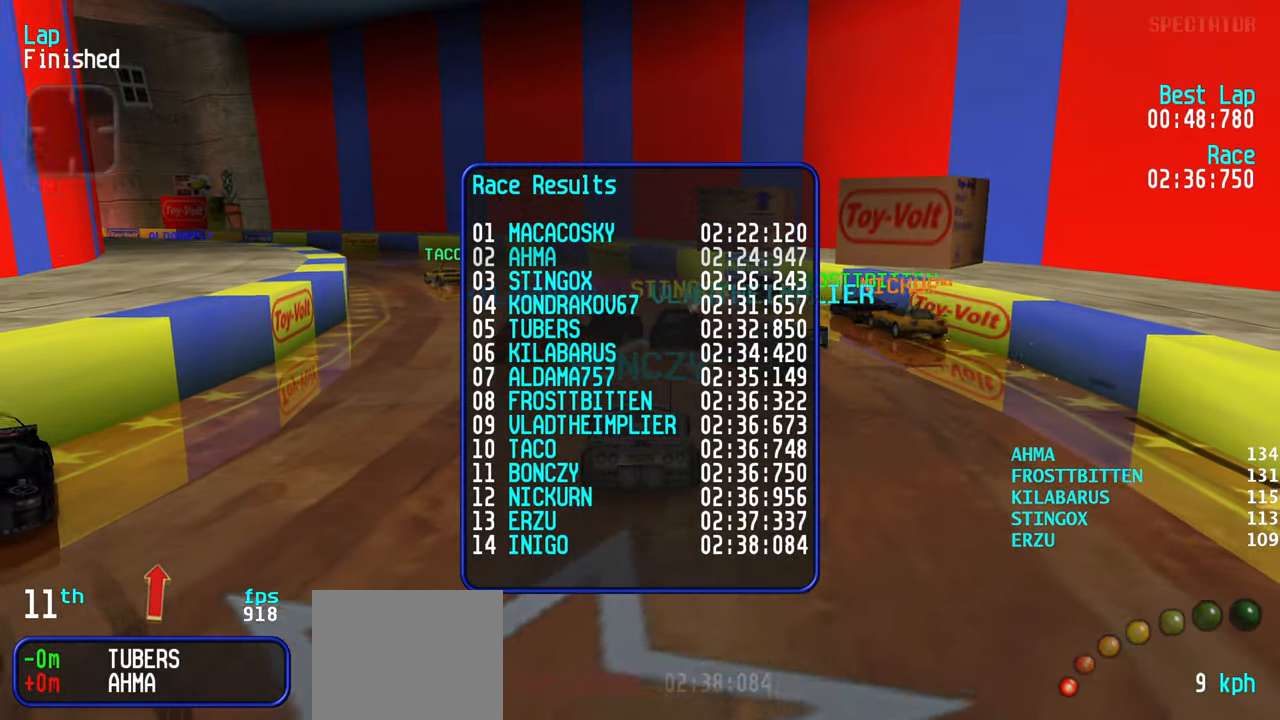
{"keys": [], "events": []}
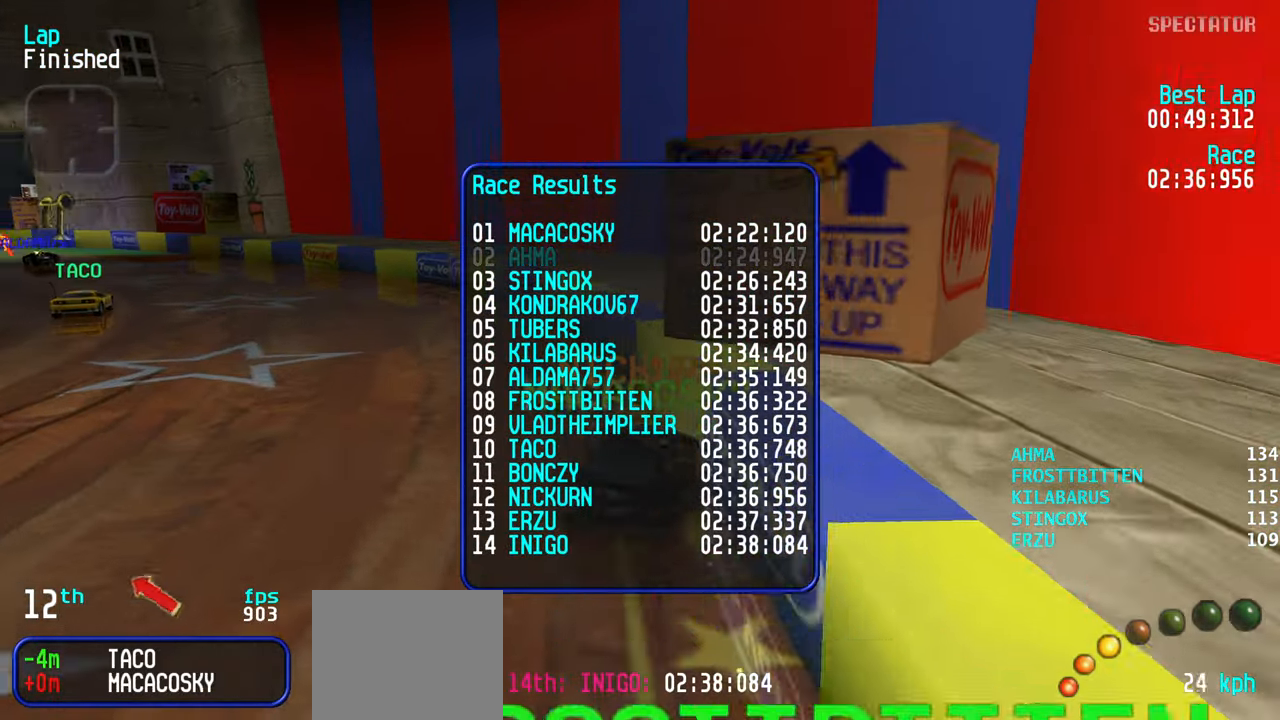
{"keys": [], "events": [[384, "up", "down"], [417, "up", "up"]]}
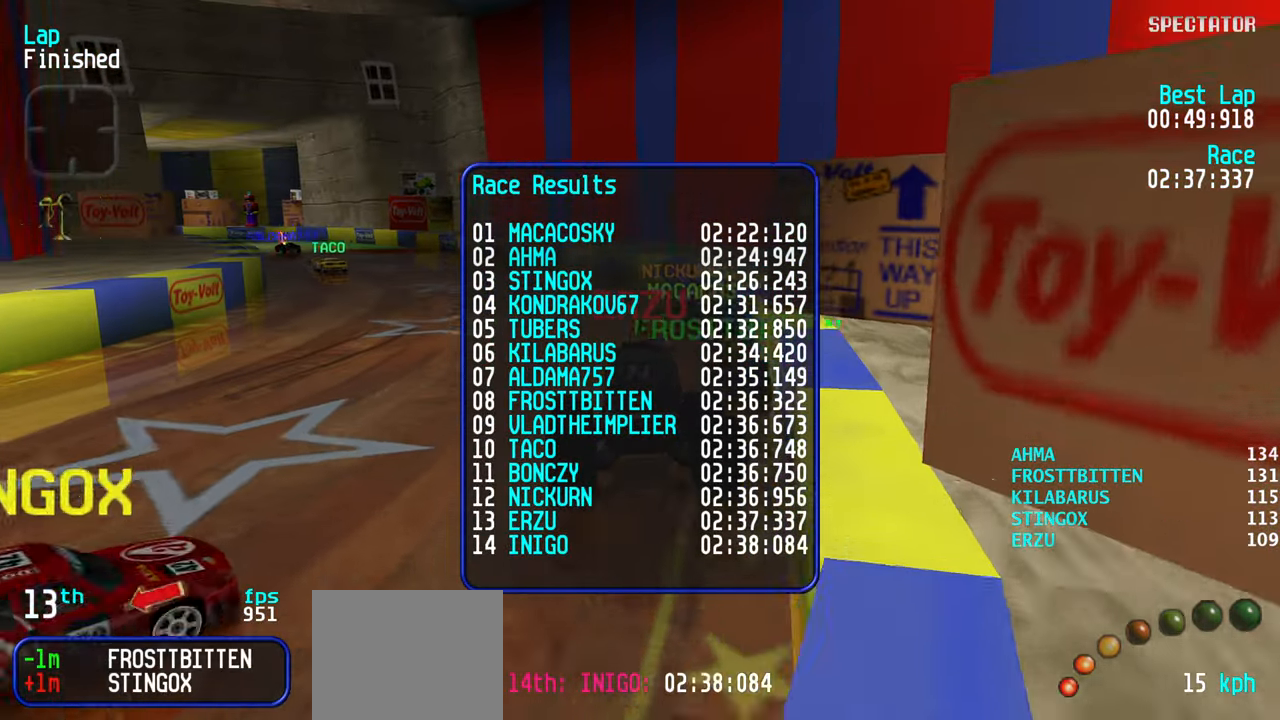
{"keys": [], "events": []}
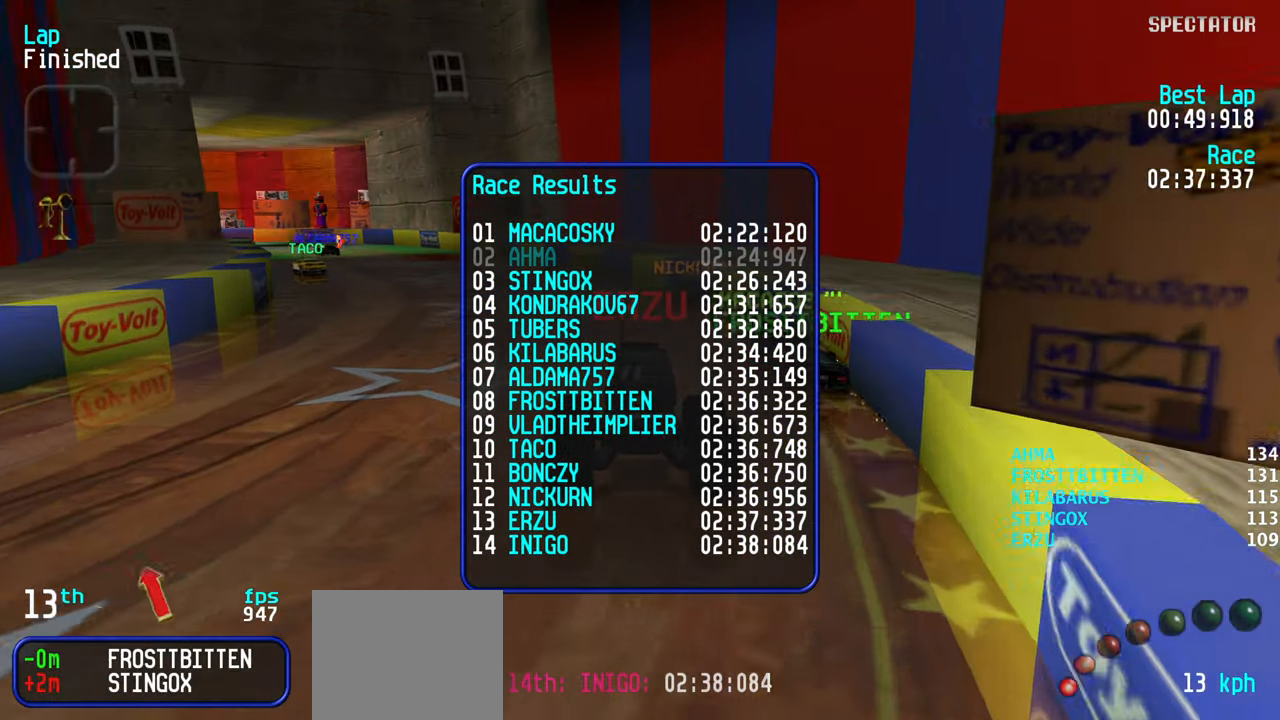
{"keys": [], "events": []}
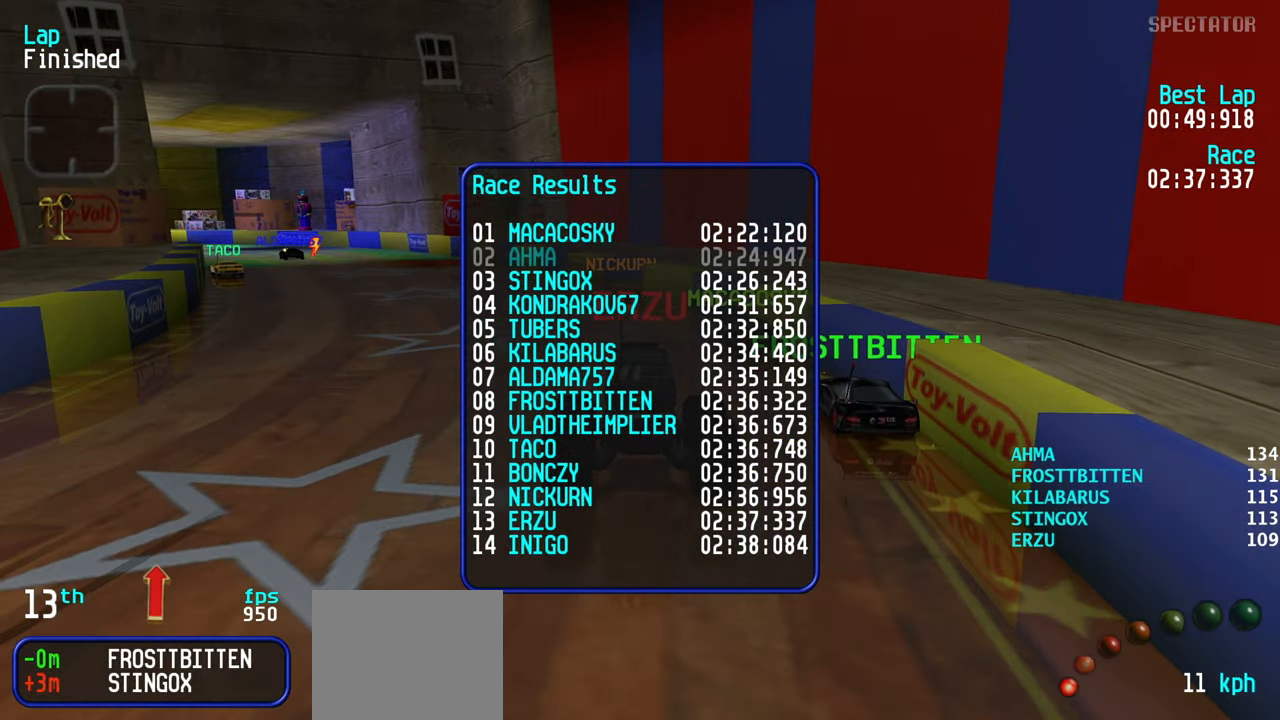
{"keys": [], "events": []}
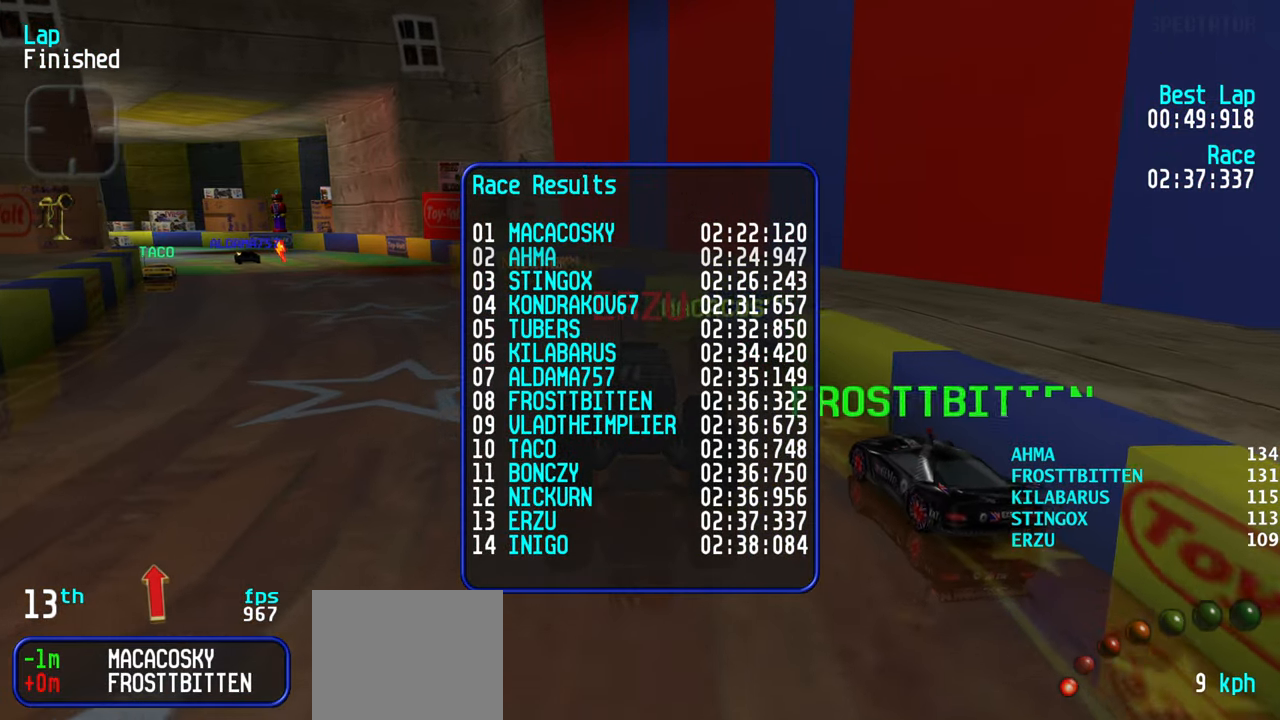
{"keys": [], "events": []}
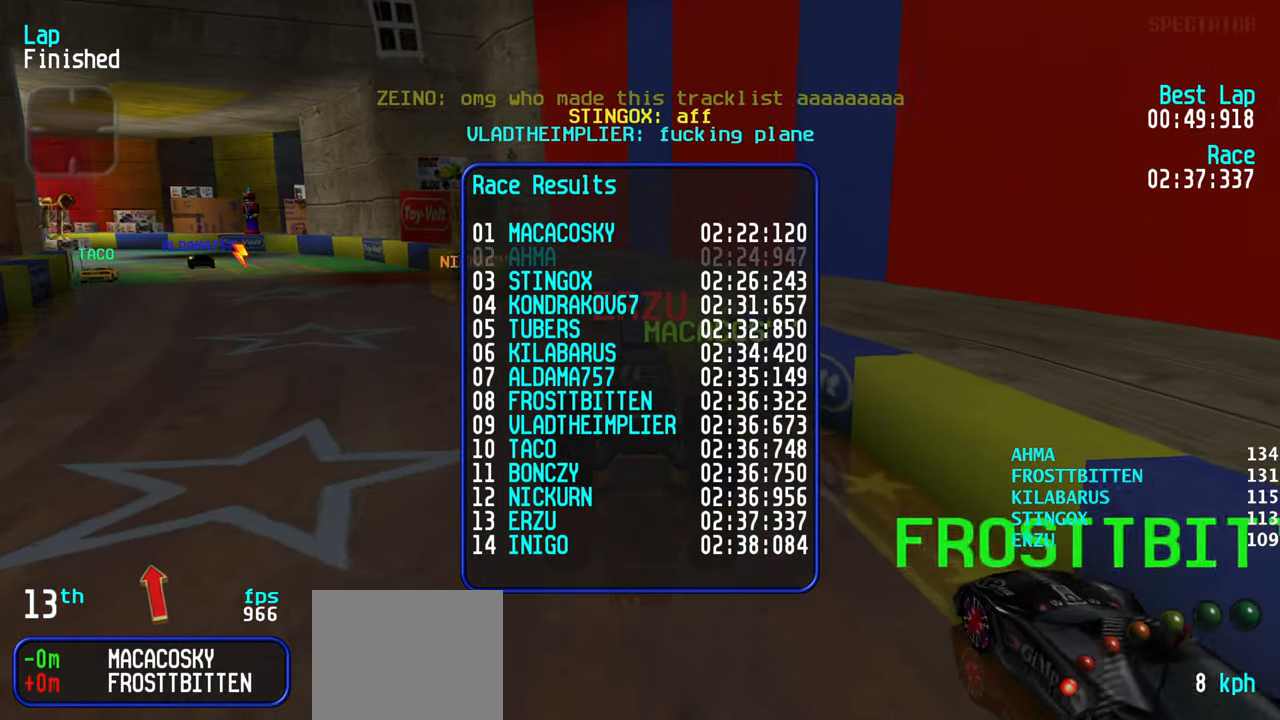
{"keys": [], "events": []}
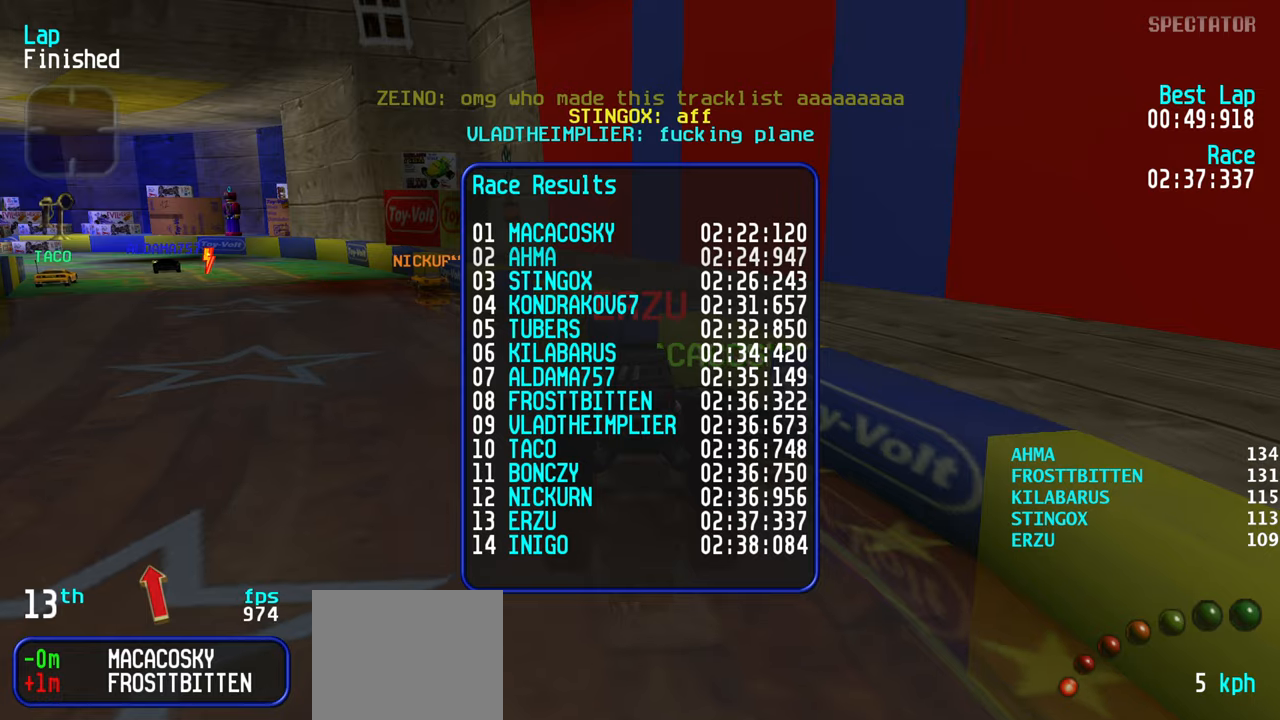
{"keys": [], "events": []}
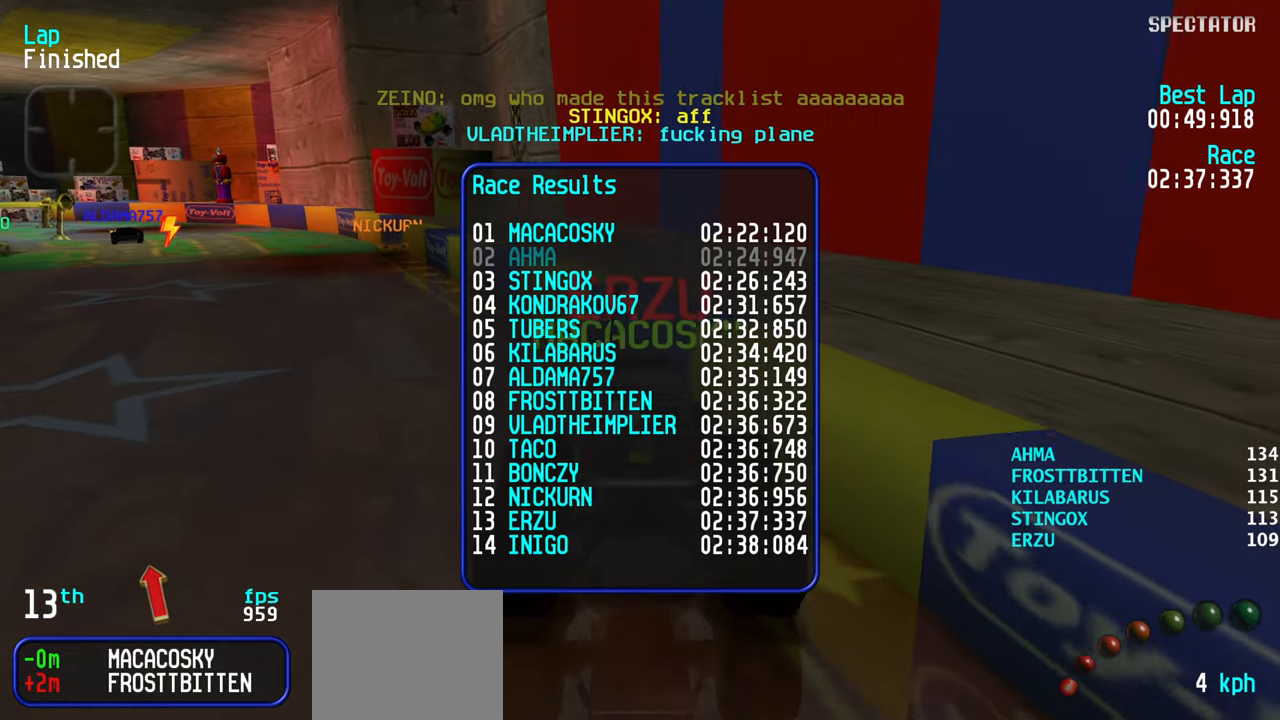
{"keys": [], "events": []}
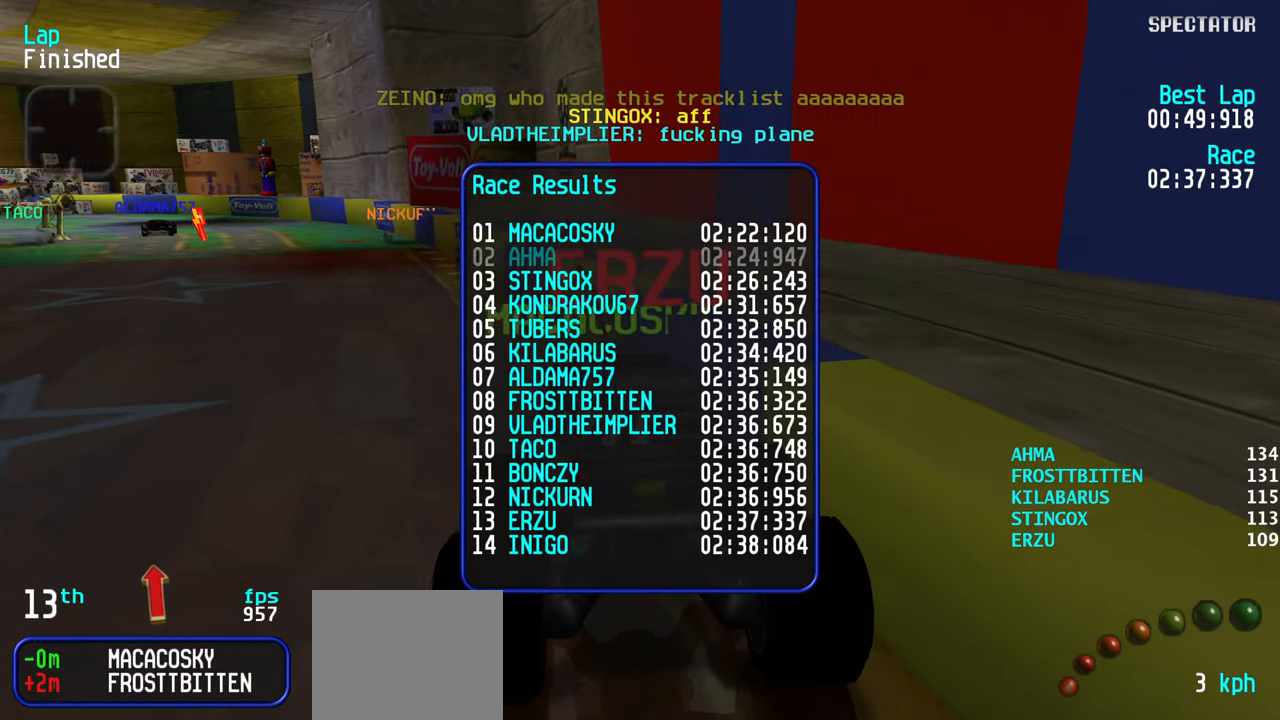
{"keys": [], "events": []}
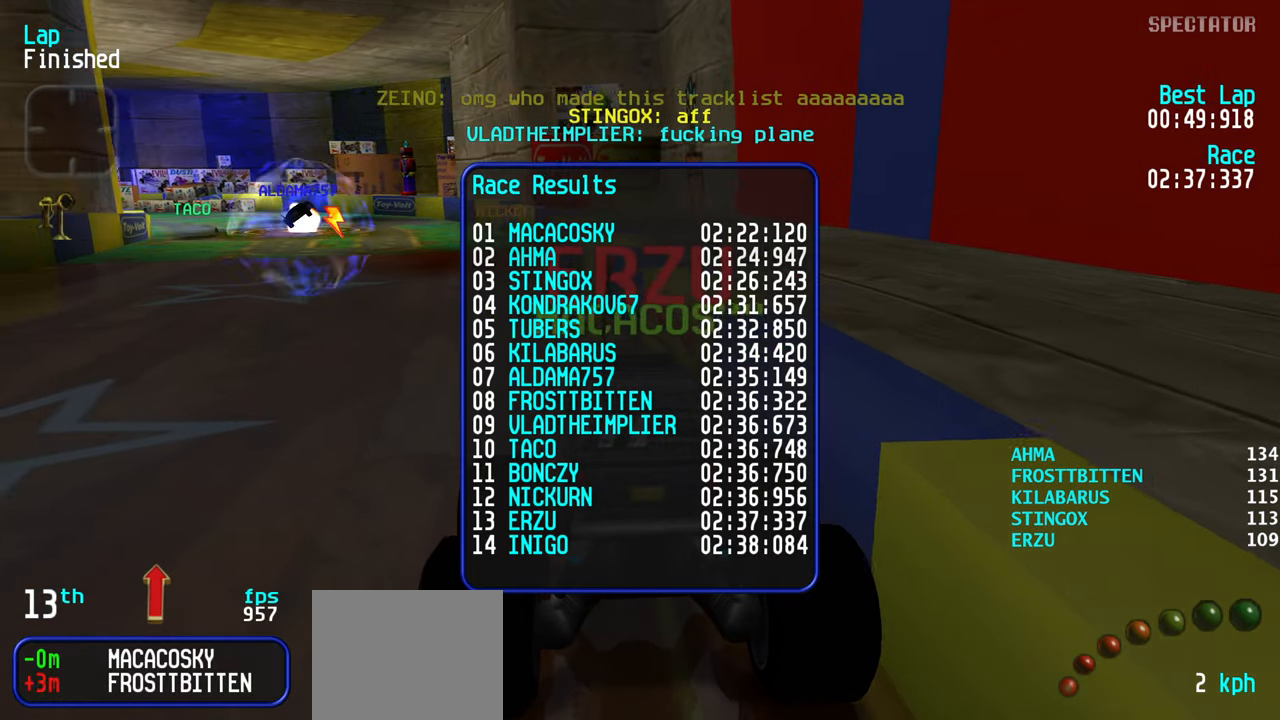
{"keys": [], "events": []}
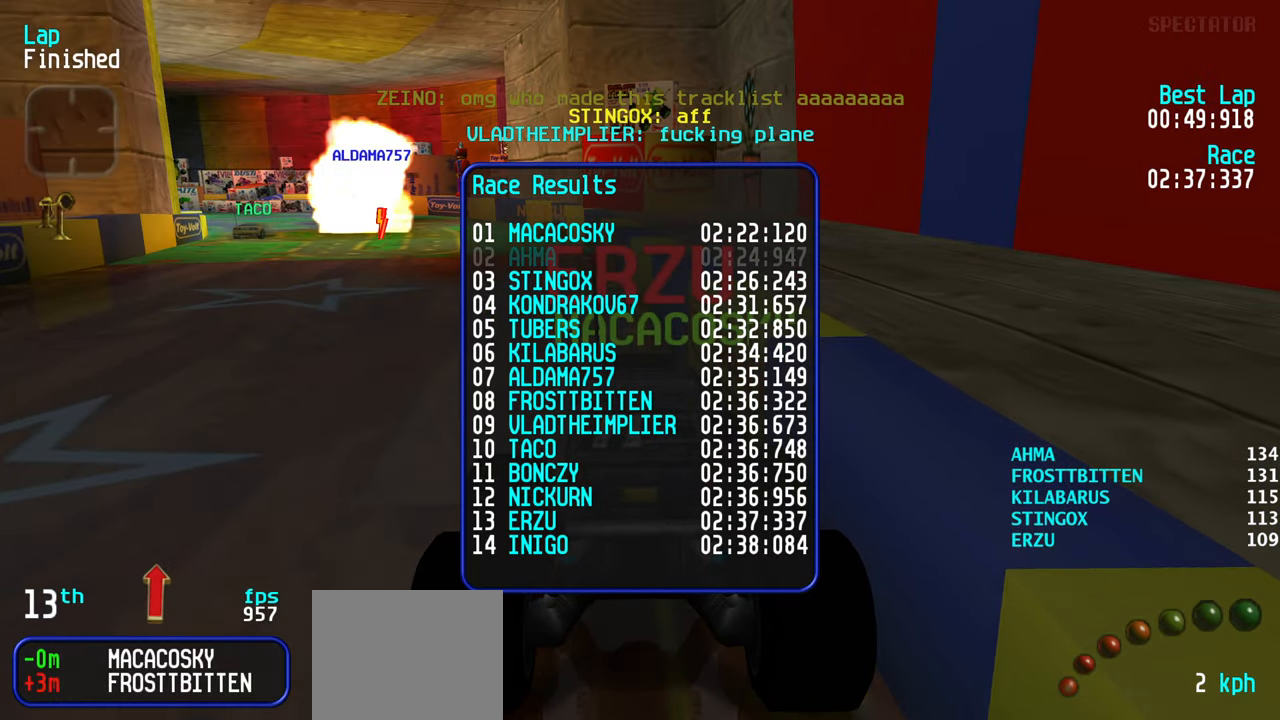
{"keys": [], "events": []}